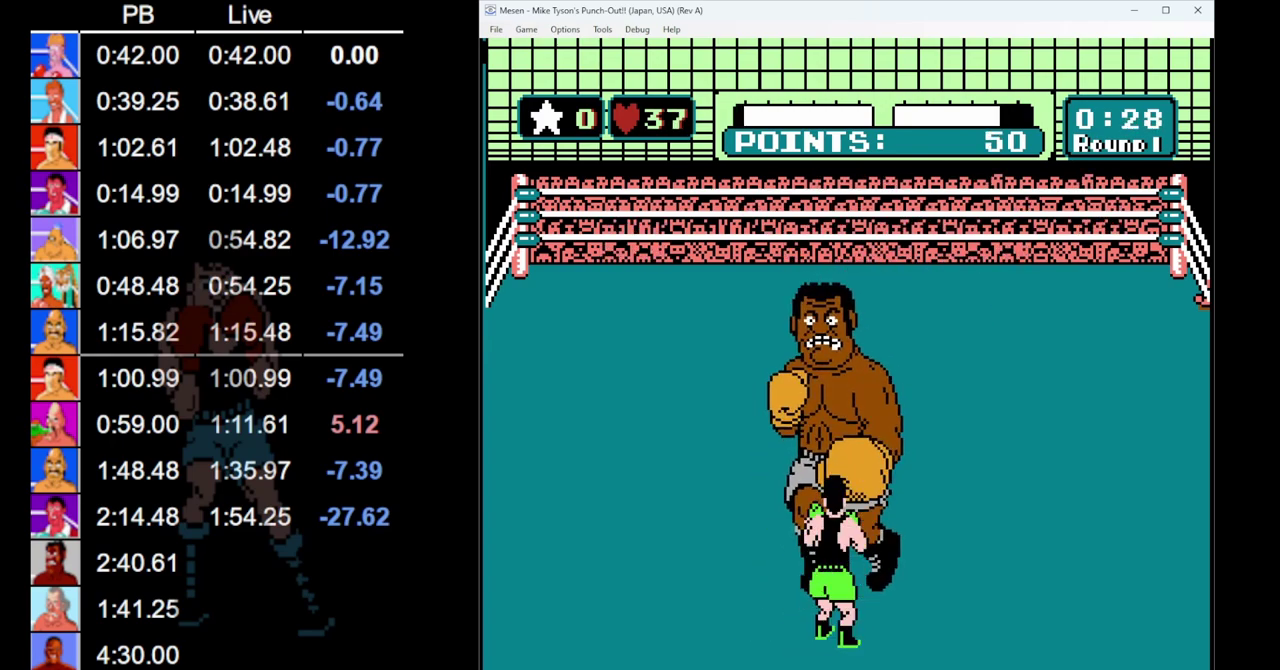
Gameplay with a controller (Nintendo layout); each line is a JSON object with the inputs held at the frame after it. "events" lists button and stick changes between this image and that frame as [ms after this image, input, new state], when the widget could be followed in between. Not read: L3 R3.
{"buttons": [], "events": [[67, "B", "down"], [183, "B", "up"], [433, "DPAD_UP", "up"]]}
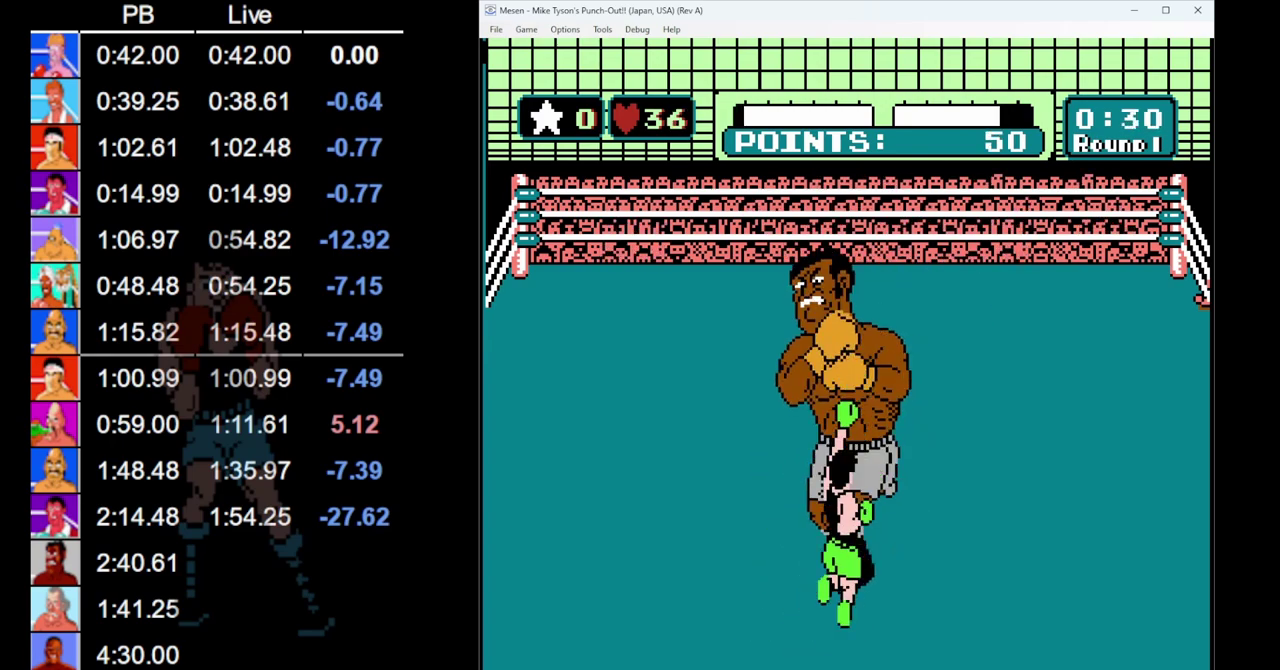
{"buttons": [], "events": []}
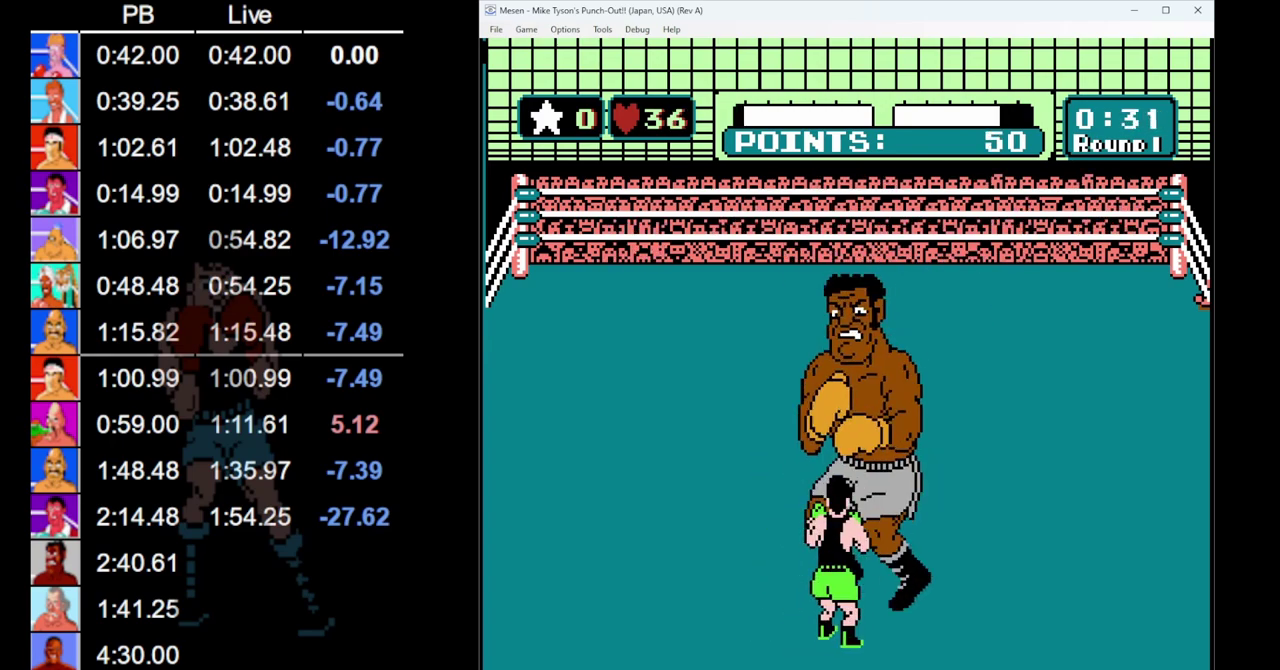
{"buttons": ["DPAD_LEFT"], "events": [[467, "DPAD_LEFT", "down"]]}
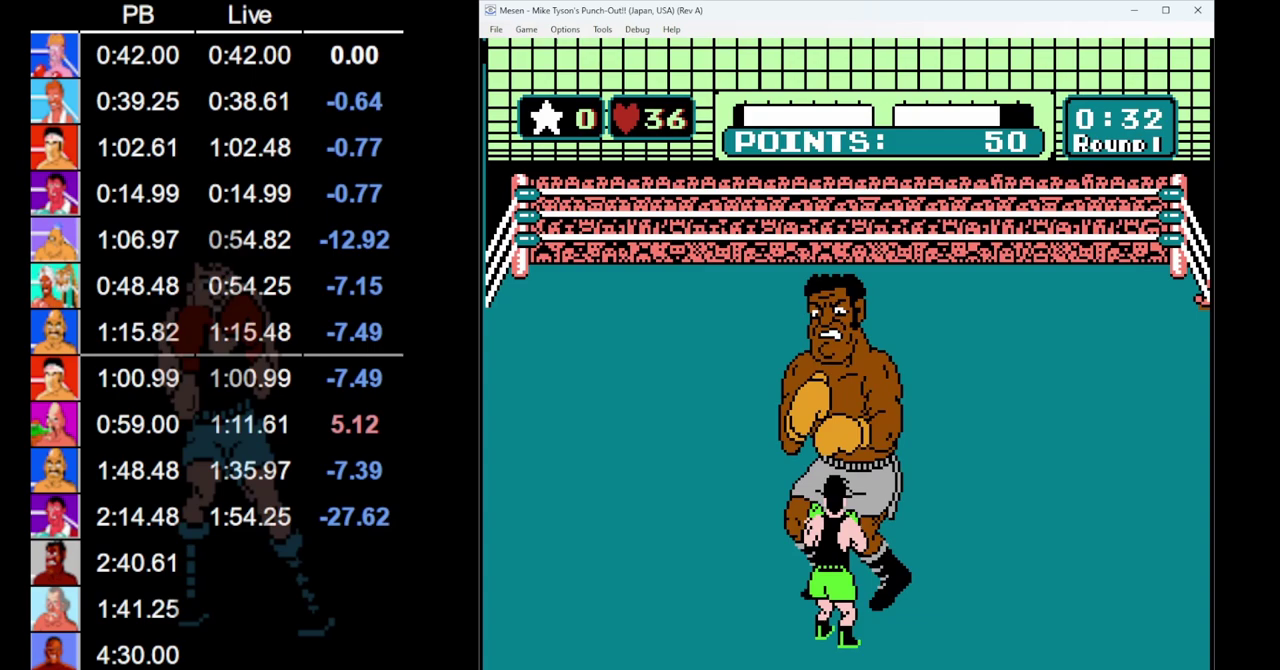
{"buttons": ["B", "DPAD_UP"], "events": [[200, "DPAD_LEFT", "up"], [267, "DPAD_UP", "down"], [300, "B", "down"]]}
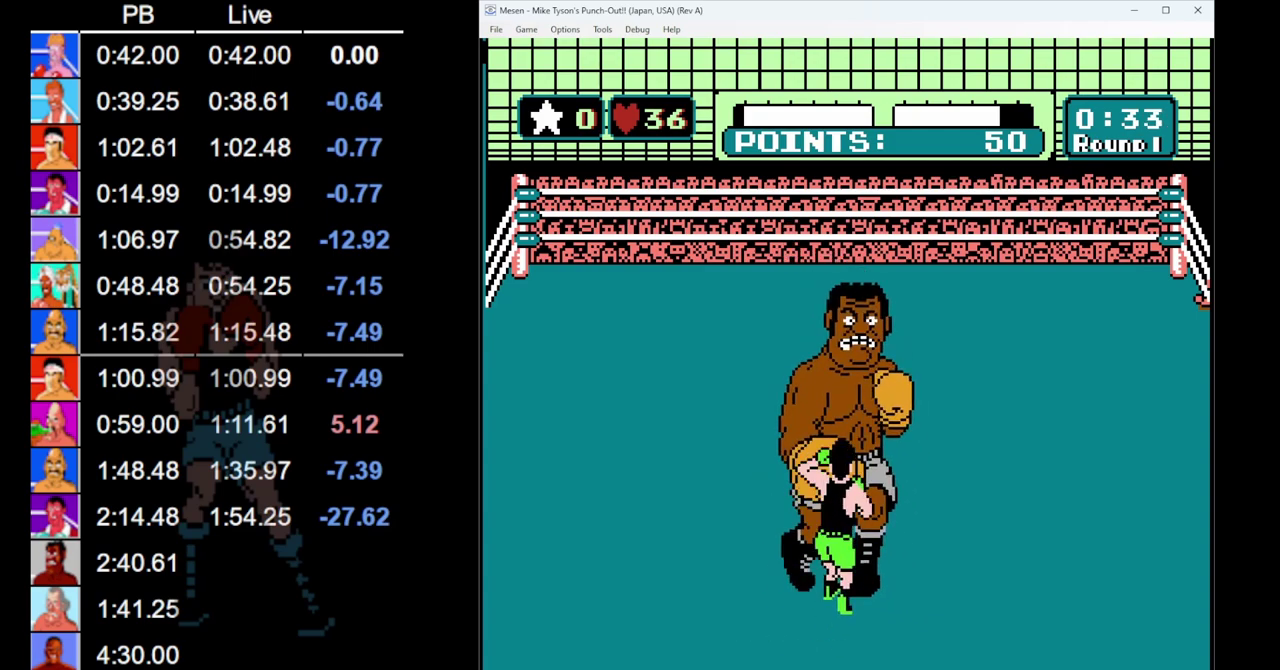
{"buttons": [], "events": [[133, "B", "up"], [217, "DPAD_UP", "up"]]}
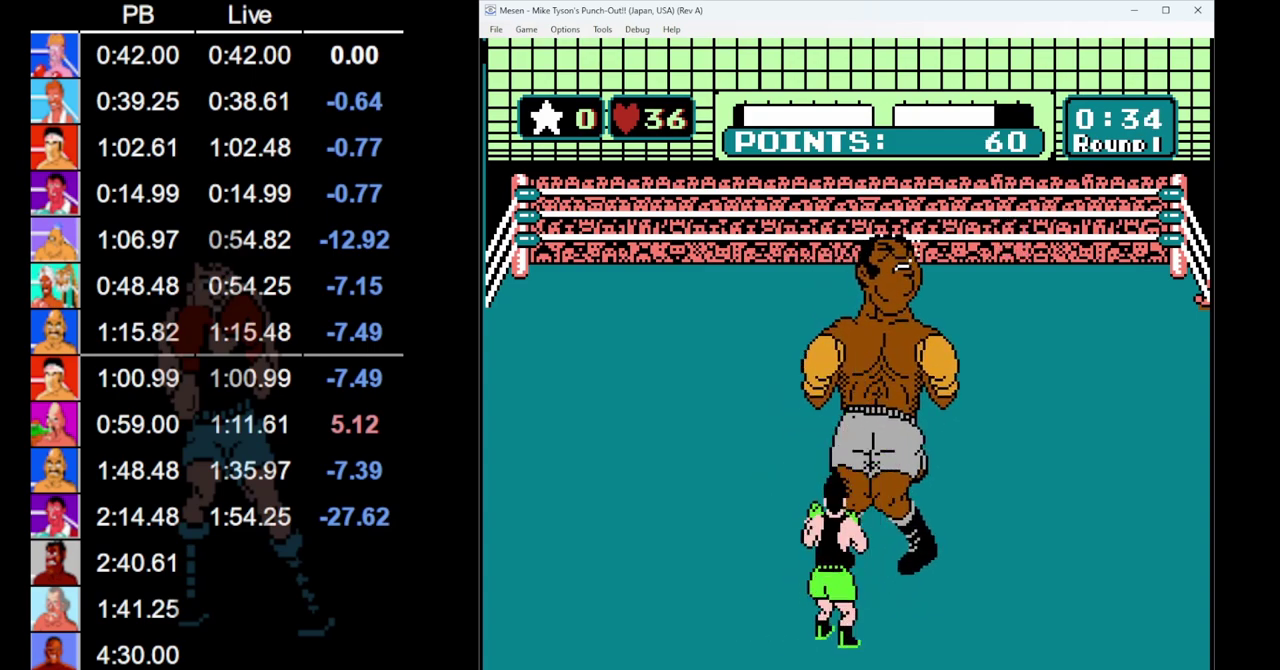
{"buttons": [], "events": []}
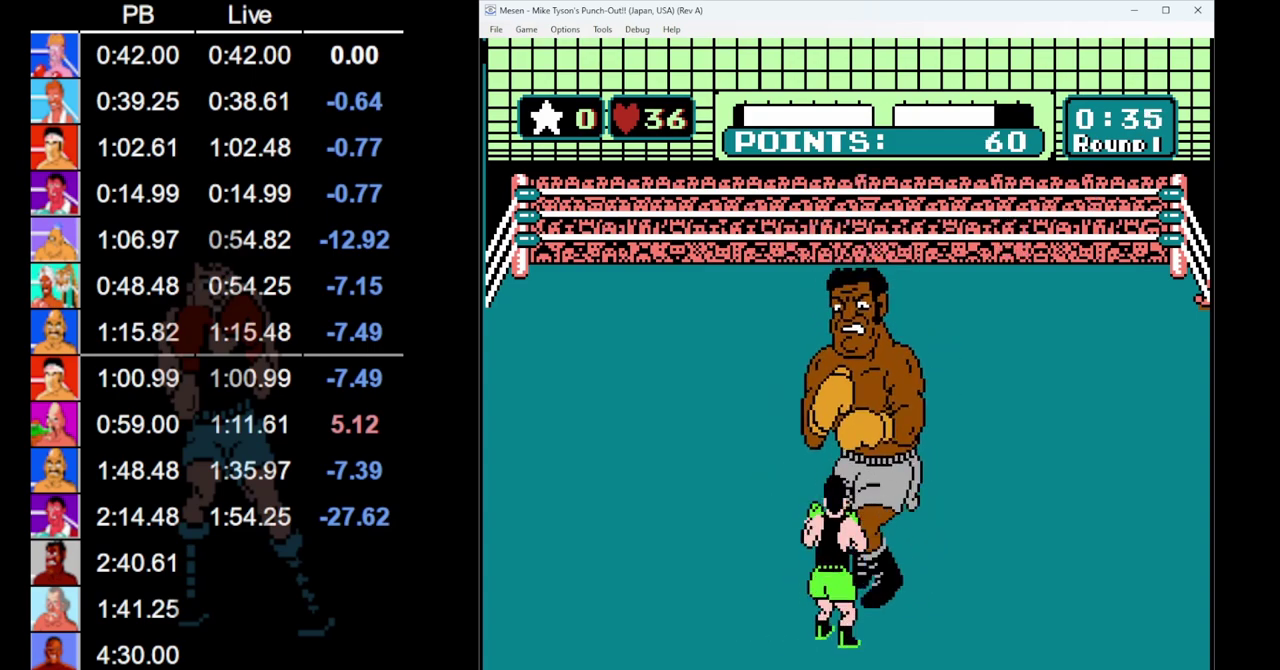
{"buttons": ["DPAD_LEFT"], "events": [[417, "DPAD_LEFT", "down"]]}
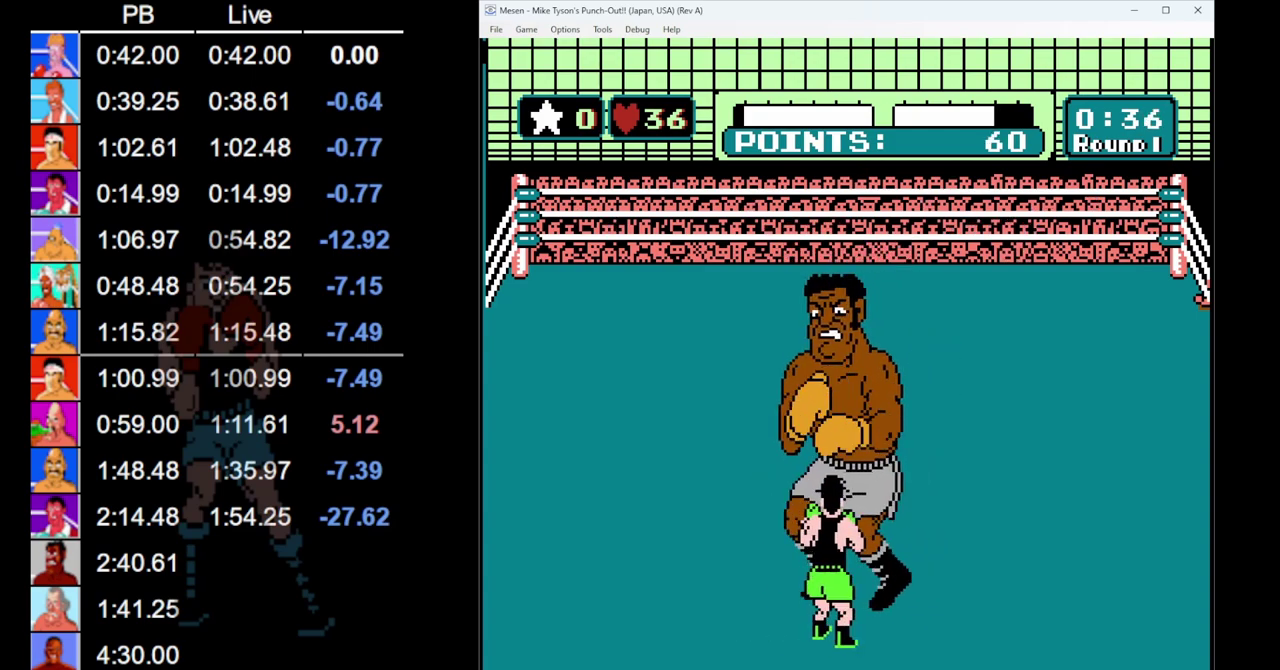
{"buttons": ["B", "DPAD_UP"], "events": [[117, "DPAD_LEFT", "up"], [183, "DPAD_UP", "down"], [217, "B", "down"]]}
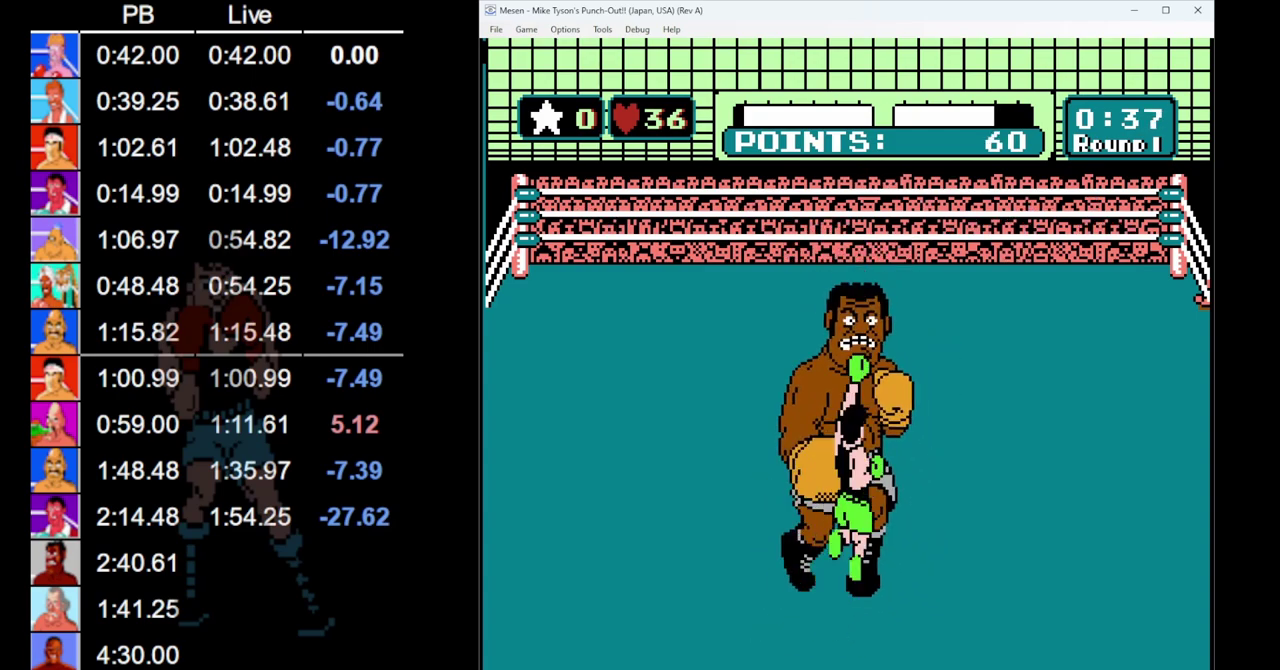
{"buttons": ["DPAD_DOWN"], "events": [[17, "DPAD_UP", "up"], [33, "B", "up"], [467, "DPAD_DOWN", "down"]]}
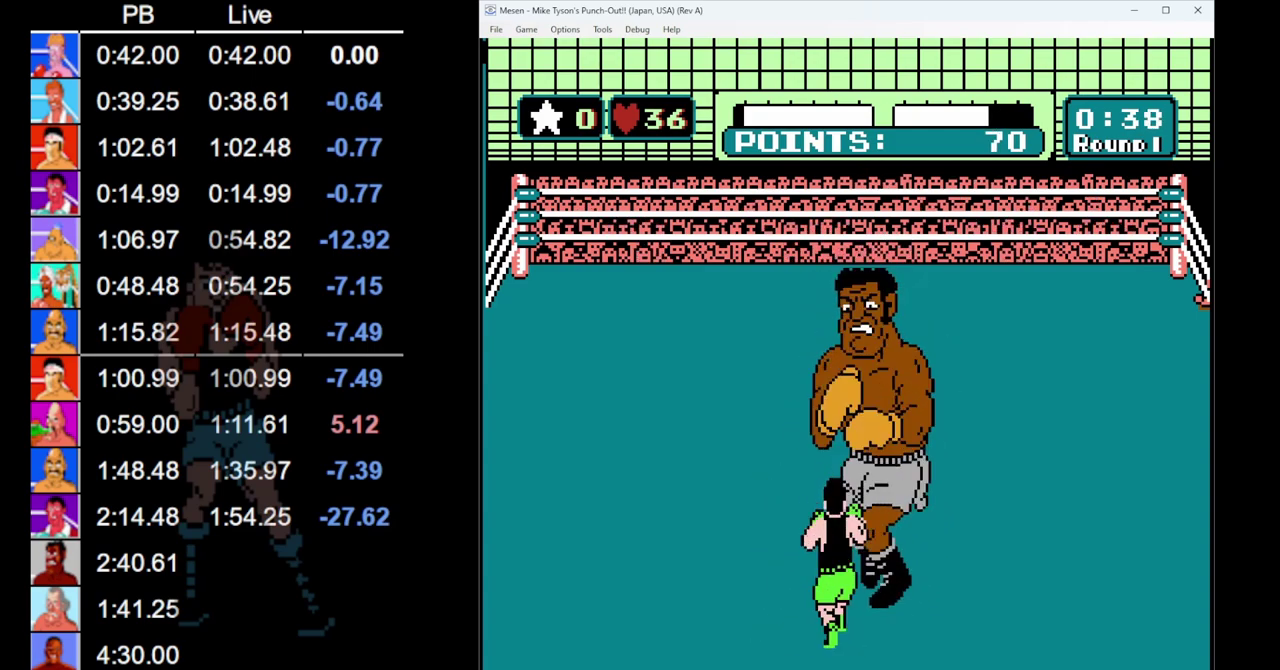
{"buttons": ["DPAD_DOWN"], "events": []}
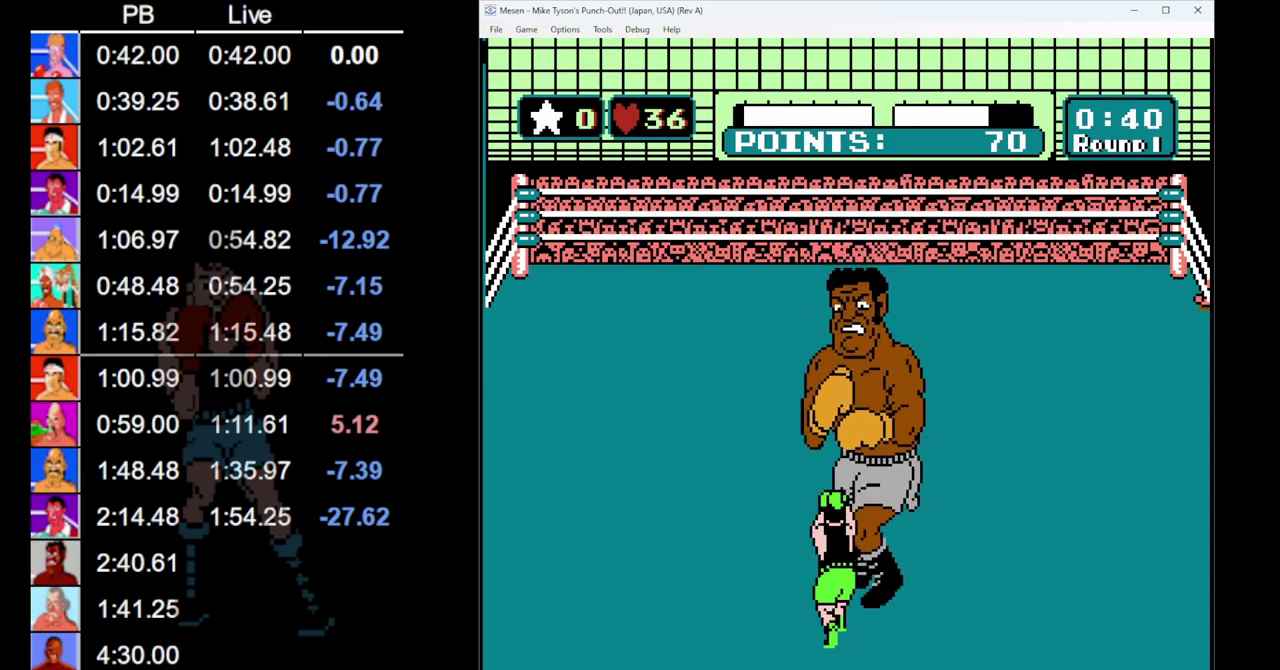
{"buttons": ["DPAD_DOWN"], "events": []}
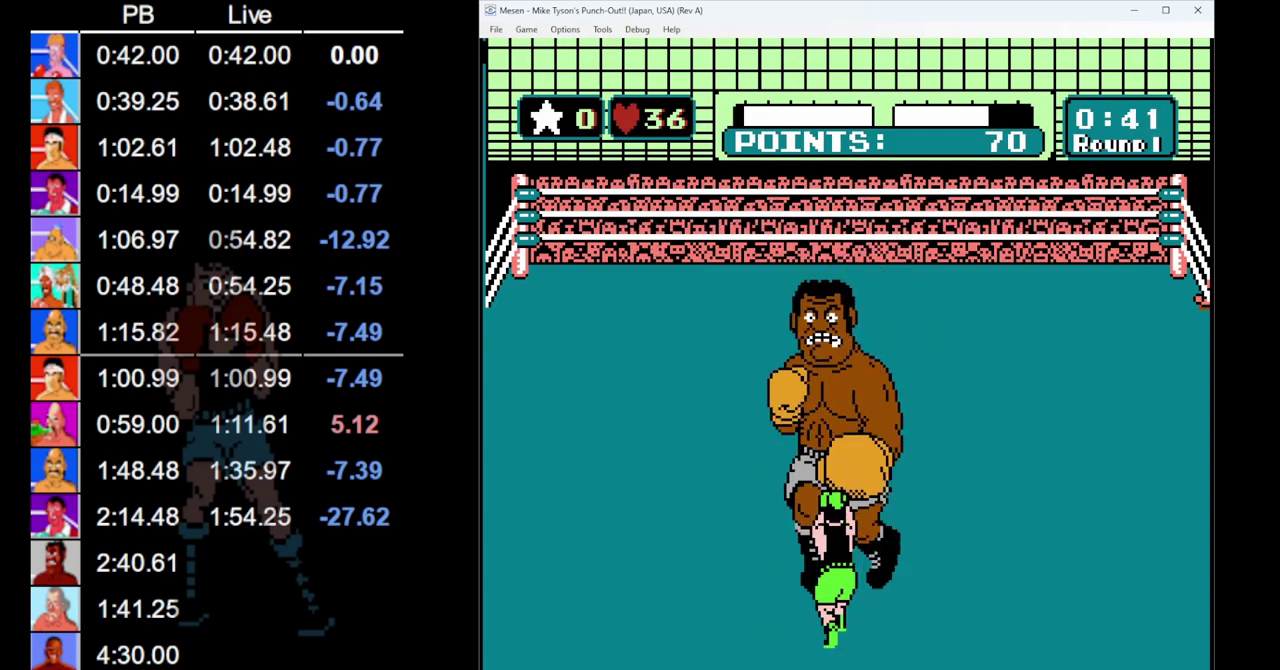
{"buttons": ["B", "DPAD_UP"], "events": [[133, "DPAD_DOWN", "up"], [233, "DPAD_UP", "down"], [500, "B", "down"]]}
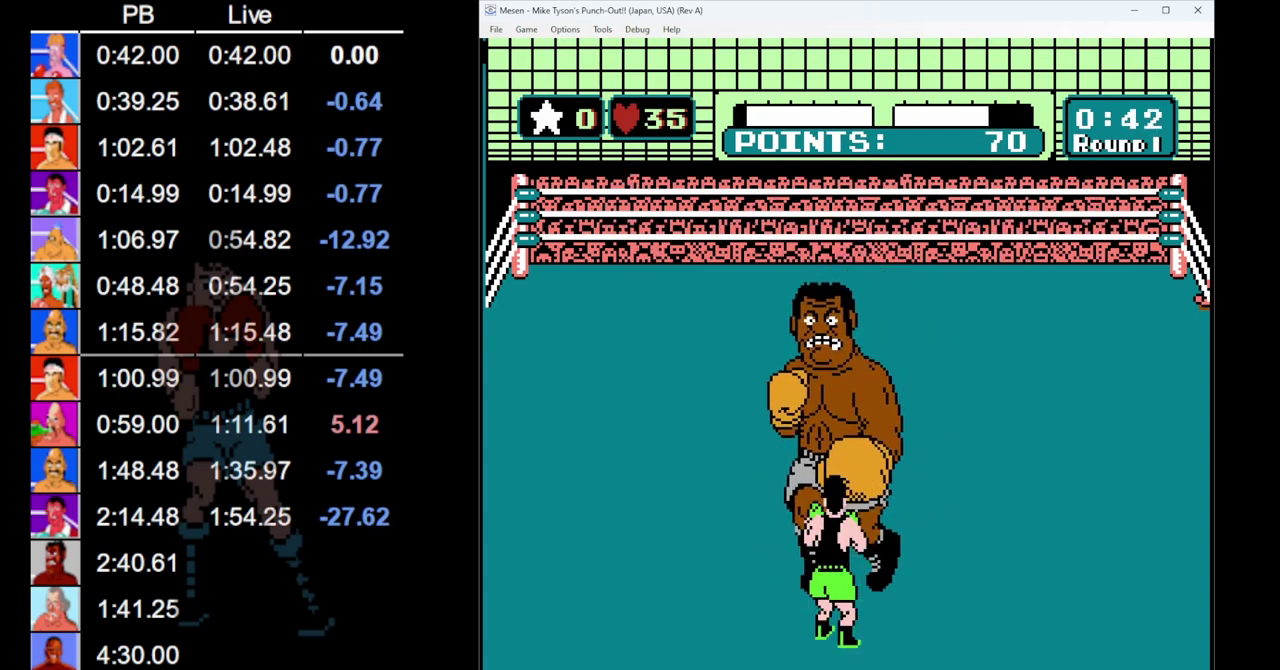
{"buttons": [], "events": [[117, "B", "up"], [350, "DPAD_UP", "up"]]}
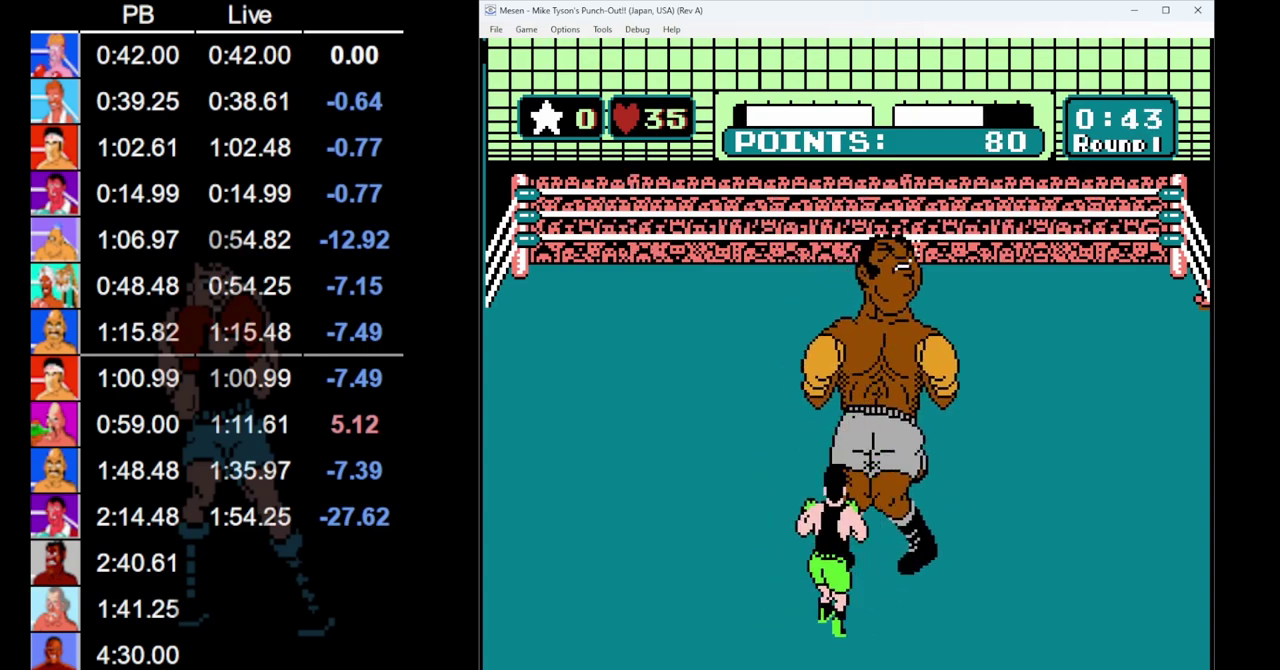
{"buttons": [], "events": []}
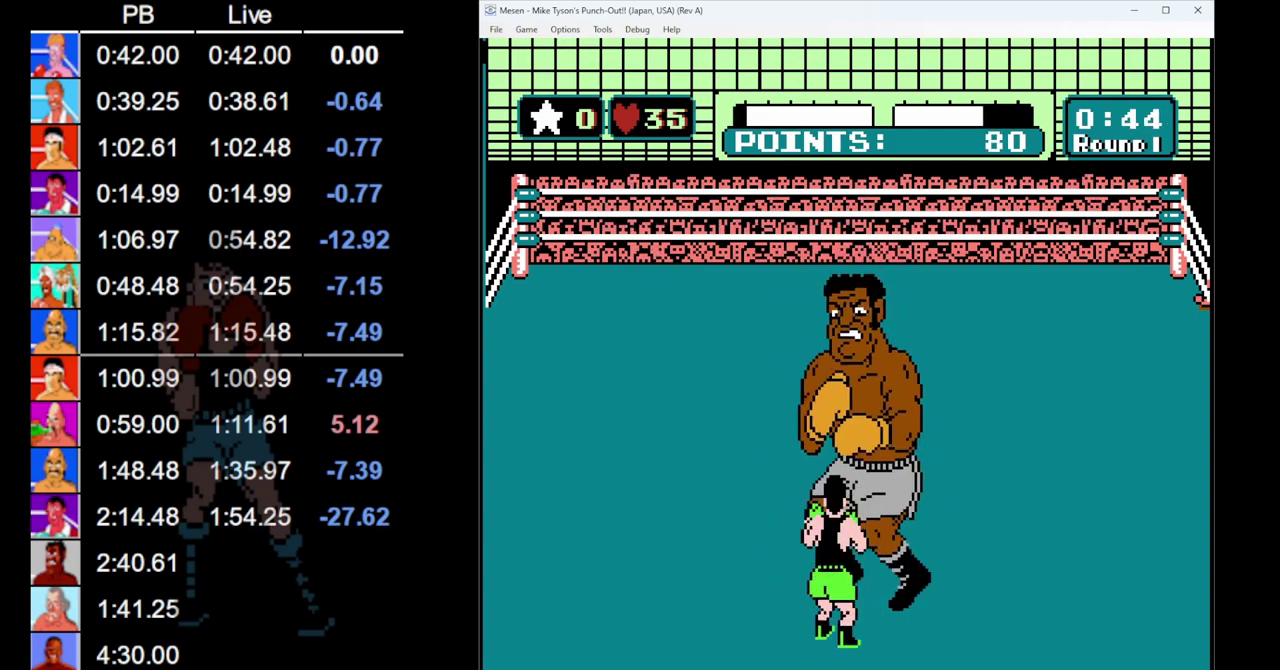
{"buttons": ["DPAD_LEFT"], "events": [[500, "DPAD_LEFT", "down"]]}
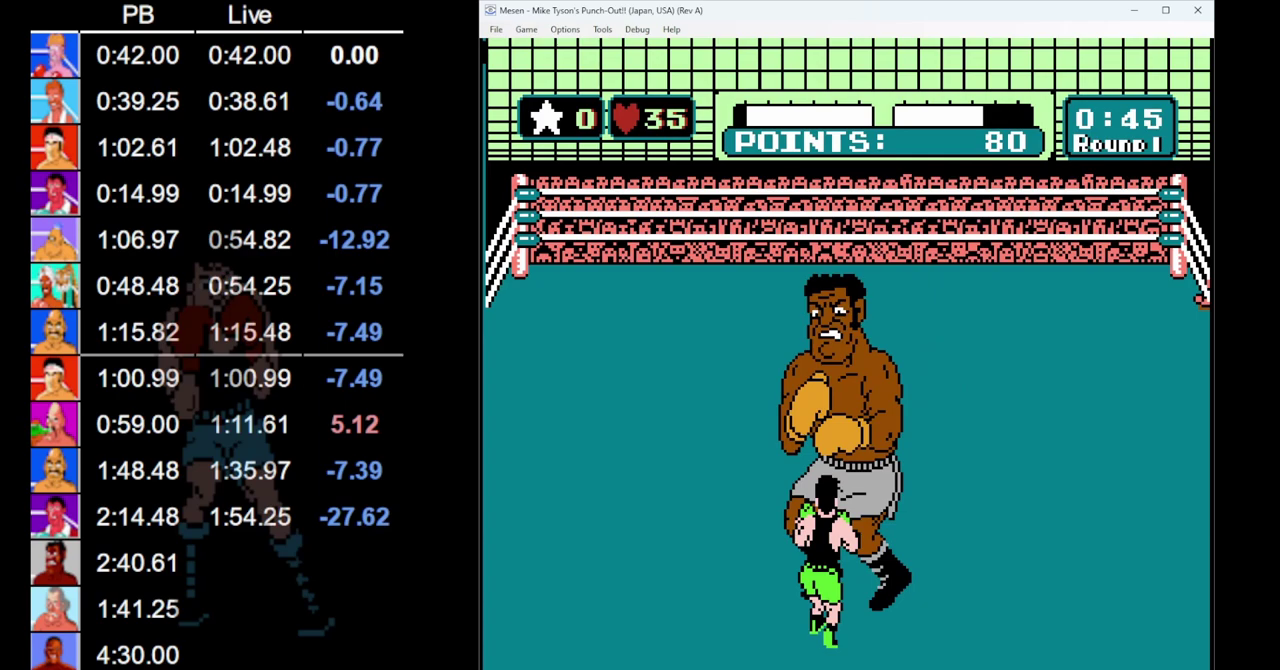
{"buttons": ["B", "DPAD_UP"], "events": [[200, "DPAD_LEFT", "up"], [267, "DPAD_UP", "down"], [300, "B", "down"]]}
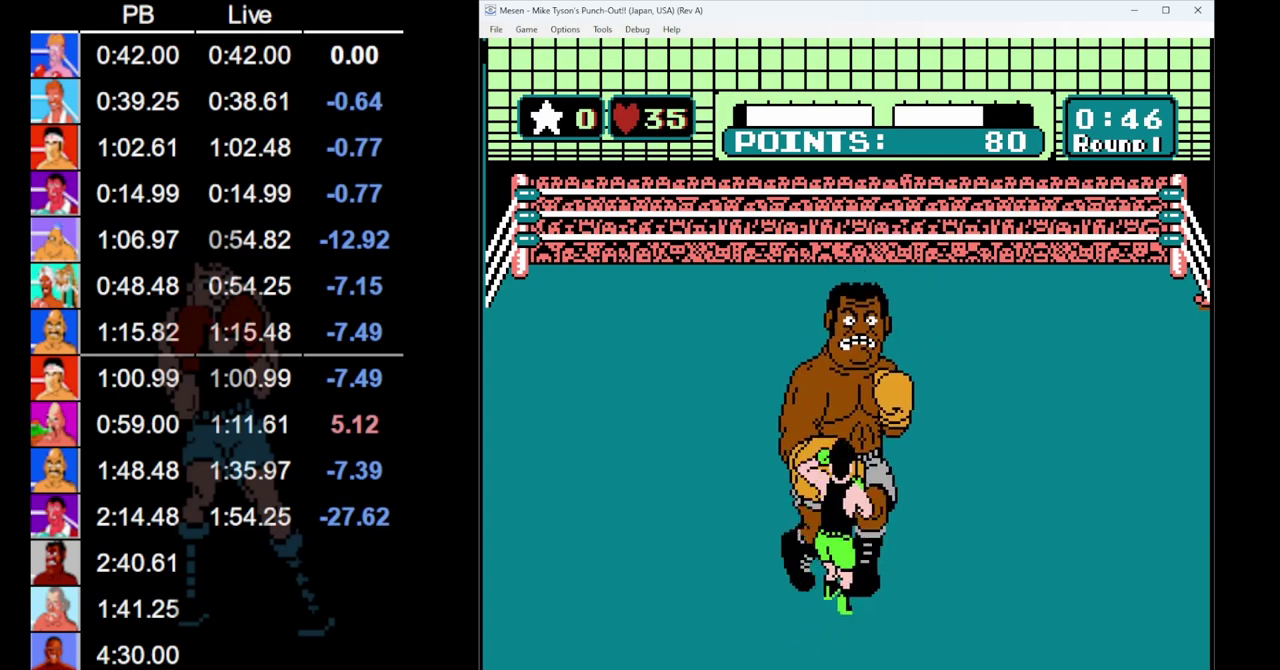
{"buttons": [], "events": [[117, "B", "up"], [167, "DPAD_UP", "up"]]}
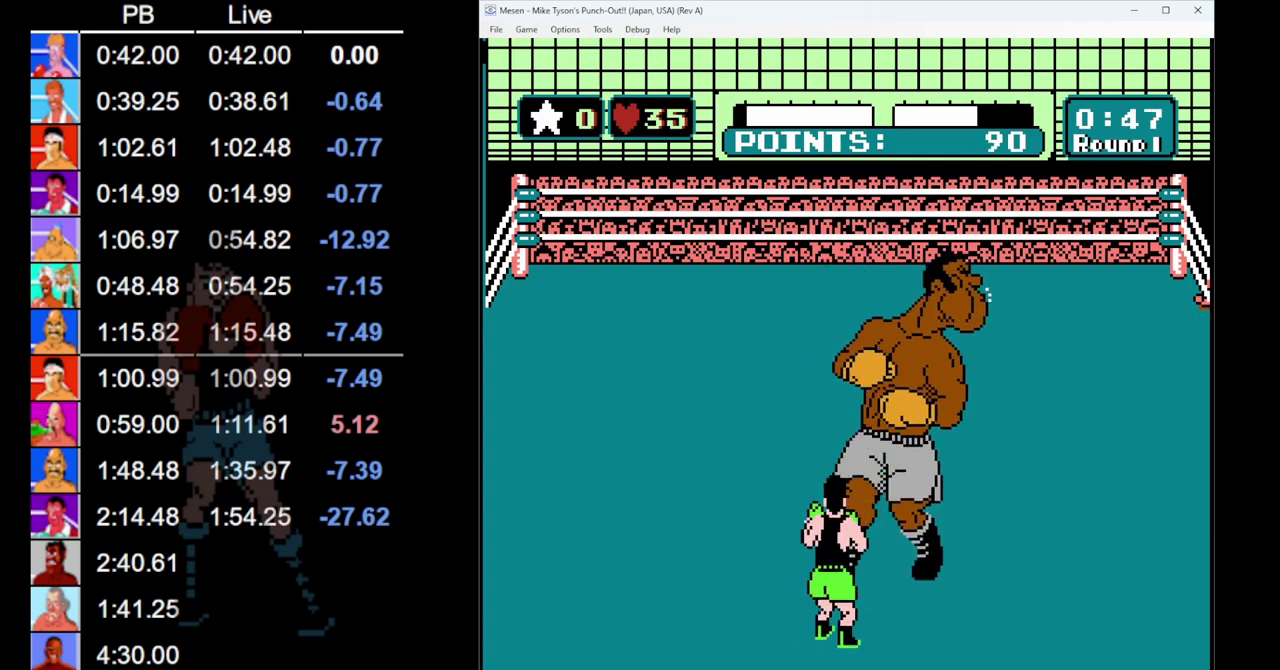
{"buttons": ["DPAD_DOWN"], "events": [[317, "DPAD_DOWN", "down"]]}
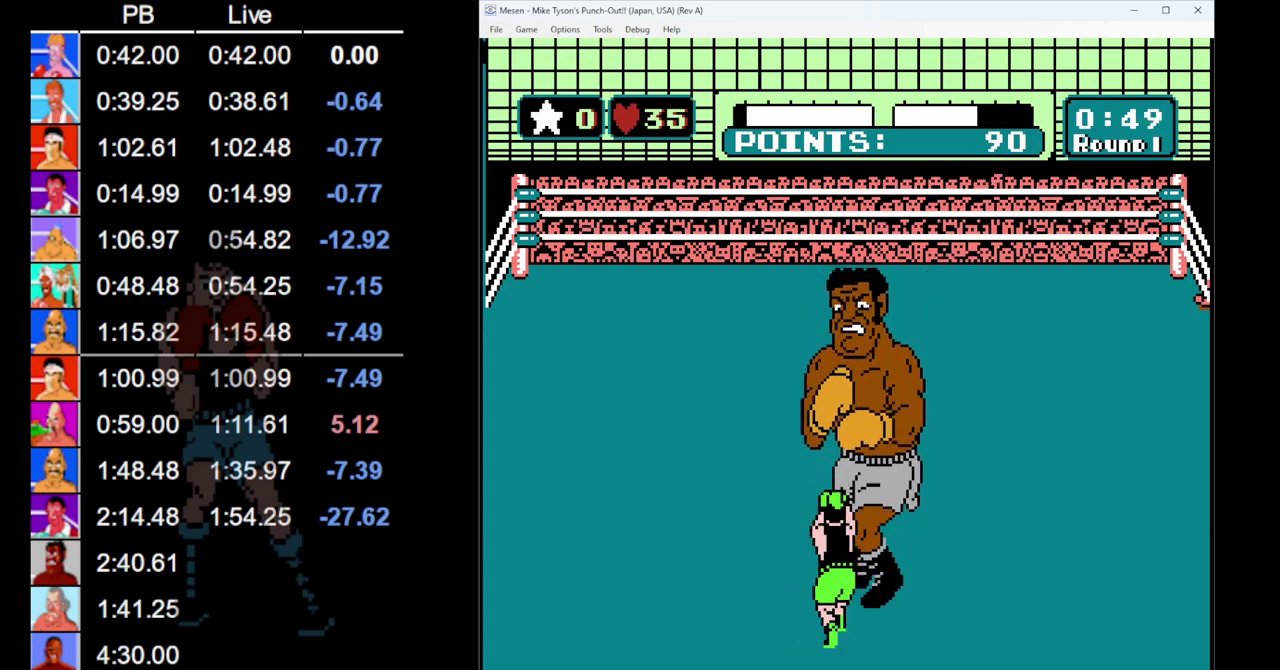
{"buttons": ["DPAD_DOWN"], "events": []}
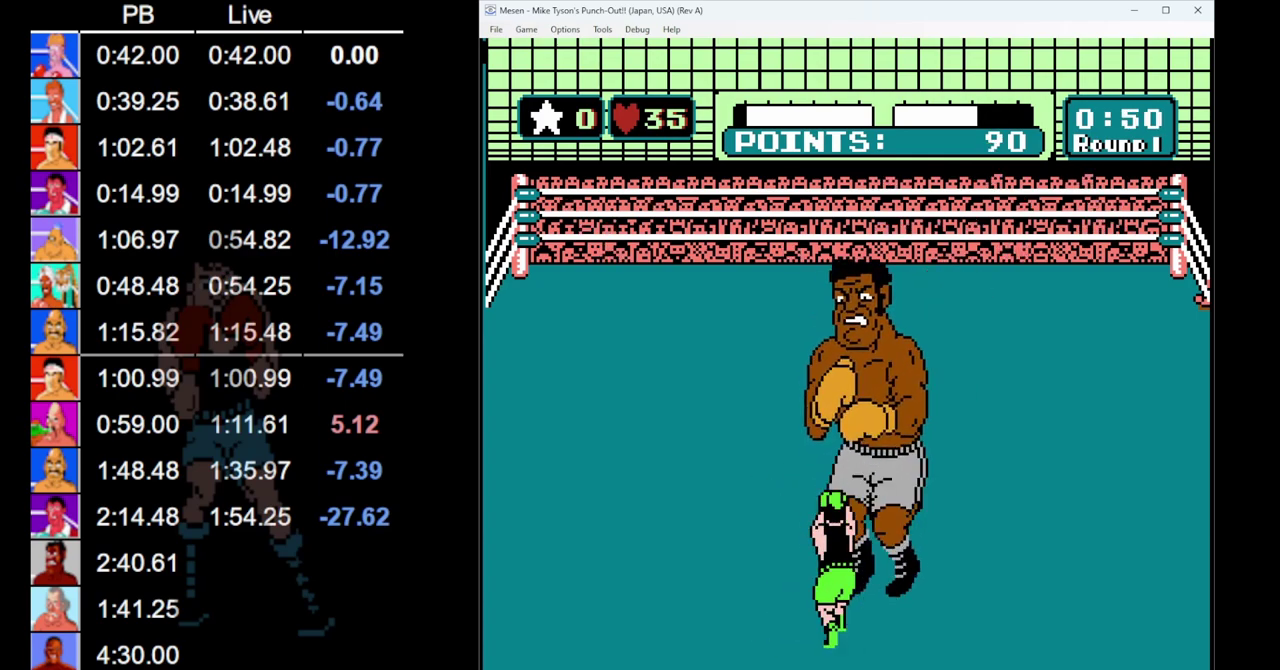
{"buttons": [], "events": [[17, "DPAD_DOWN", "up"], [117, "B", "down"], [117, "DPAD_UP", "down"], [433, "B", "up"], [467, "DPAD_UP", "up"]]}
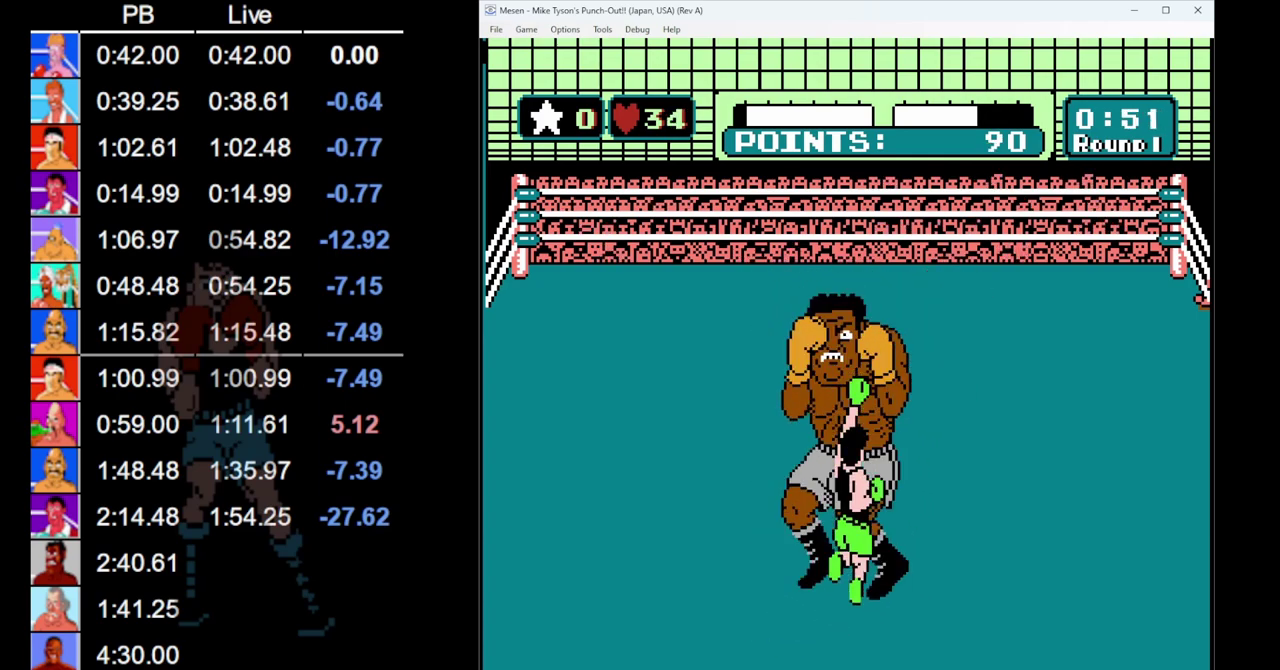
{"buttons": [], "events": [[150, "DPAD_LEFT", "down"], [450, "DPAD_LEFT", "up"]]}
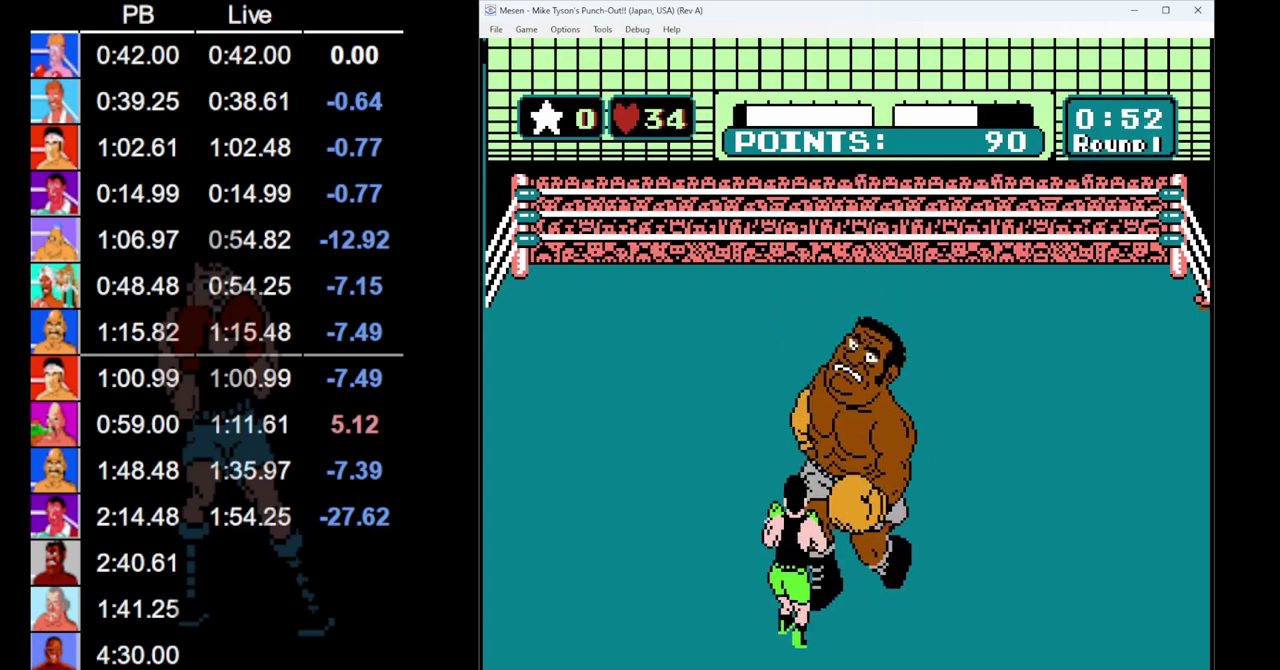
{"buttons": ["B"], "events": [[33, "DPAD_UP", "down"], [100, "B", "down"], [267, "DPAD_UP", "up"], [300, "B", "up"], [450, "B", "down"]]}
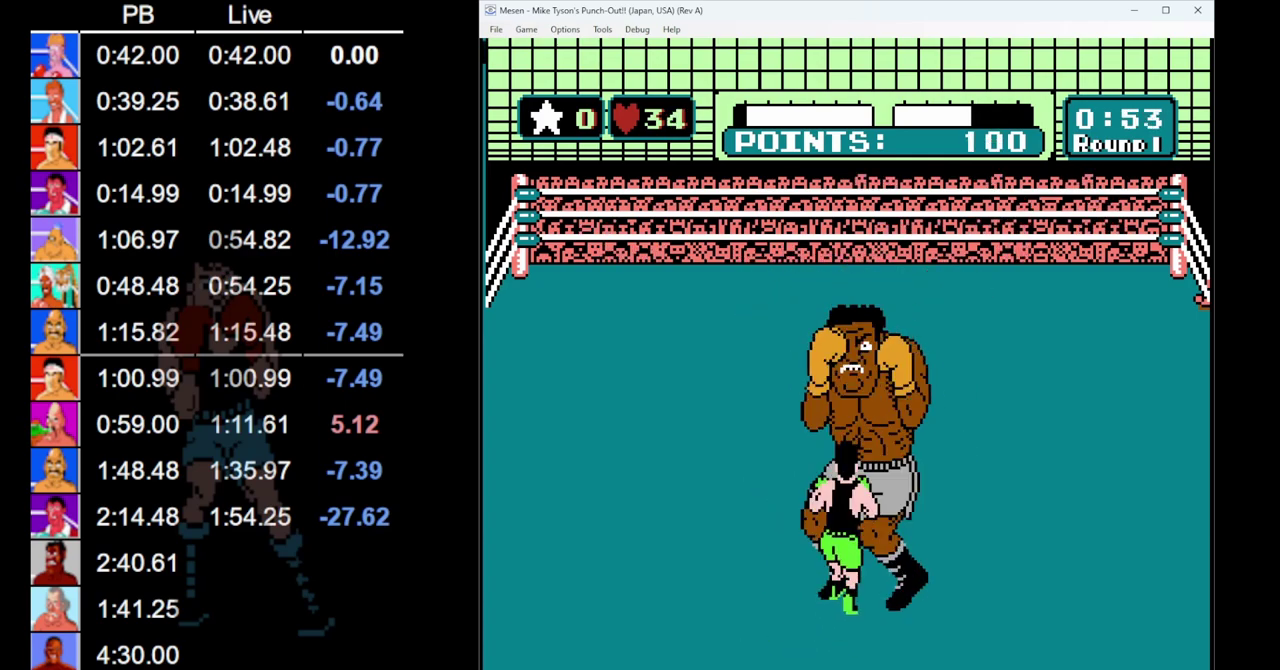
{"buttons": ["DPAD_RIGHT"], "events": [[300, "B", "up"], [383, "DPAD_RIGHT", "down"]]}
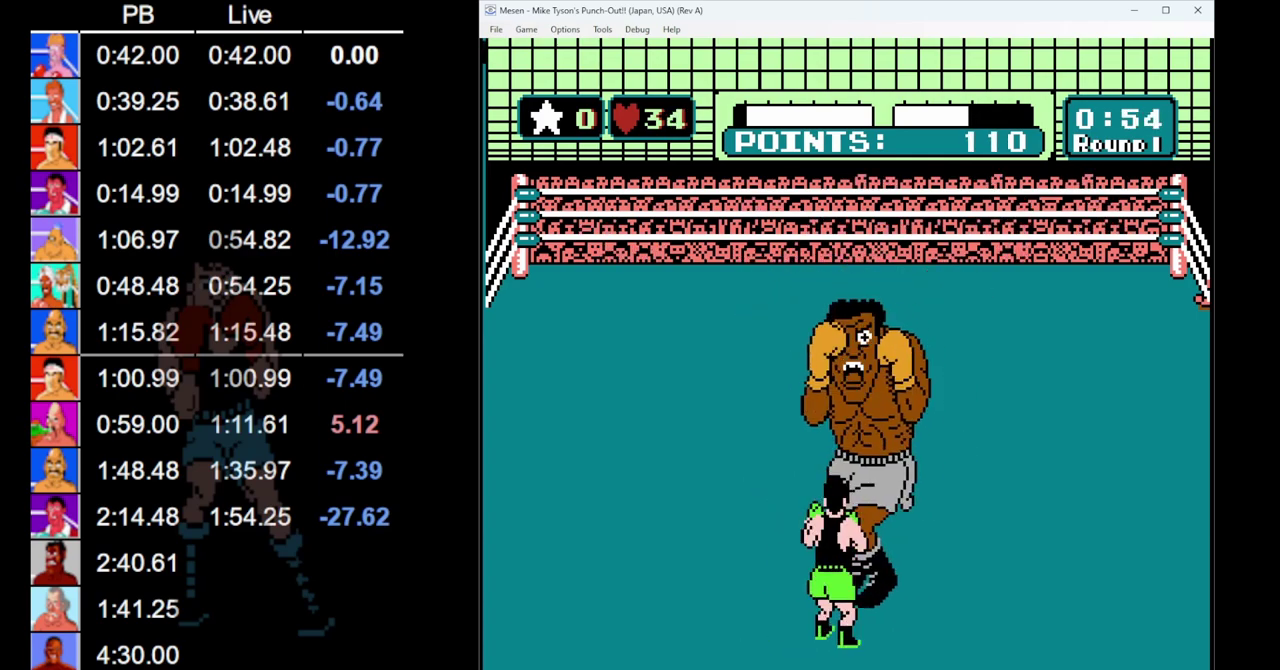
{"buttons": ["DPAD_UP"], "events": [[67, "DPAD_RIGHT", "up"], [150, "DPAD_UP", "down"], [217, "DPAD_UP", "up"], [283, "A", "down"], [417, "A", "up"], [450, "DPAD_UP", "down"]]}
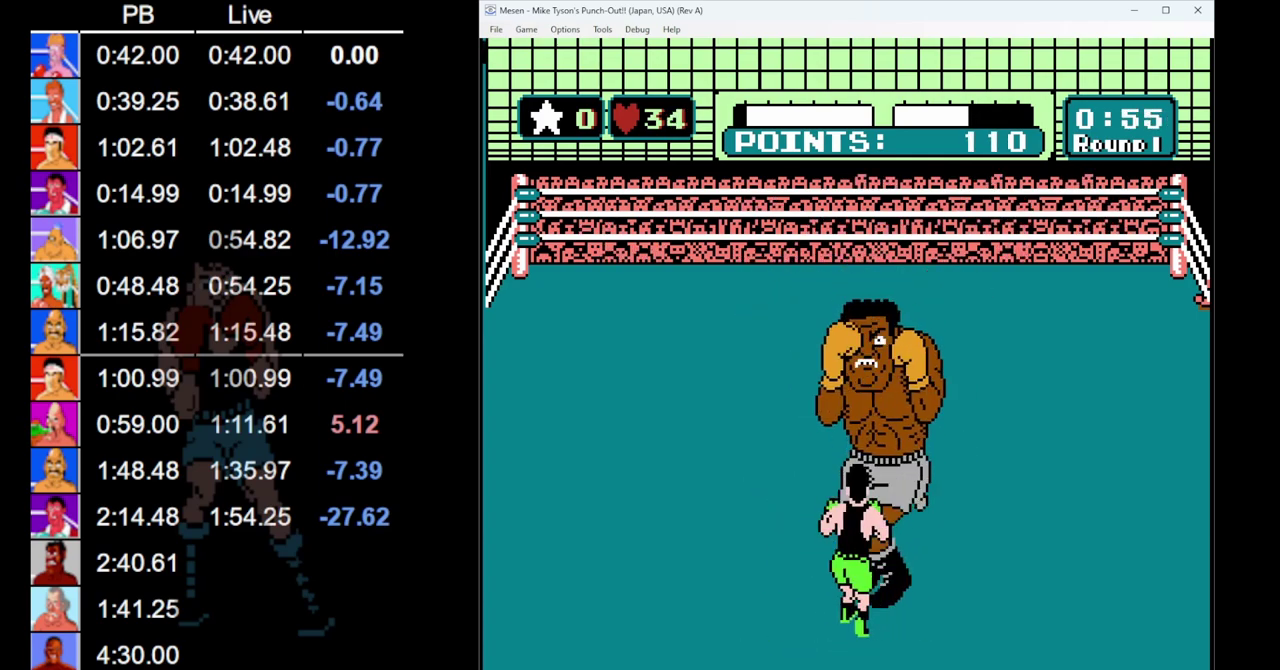
{"buttons": [], "events": [[100, "B", "down"], [333, "B", "up"], [350, "DPAD_UP", "up"]]}